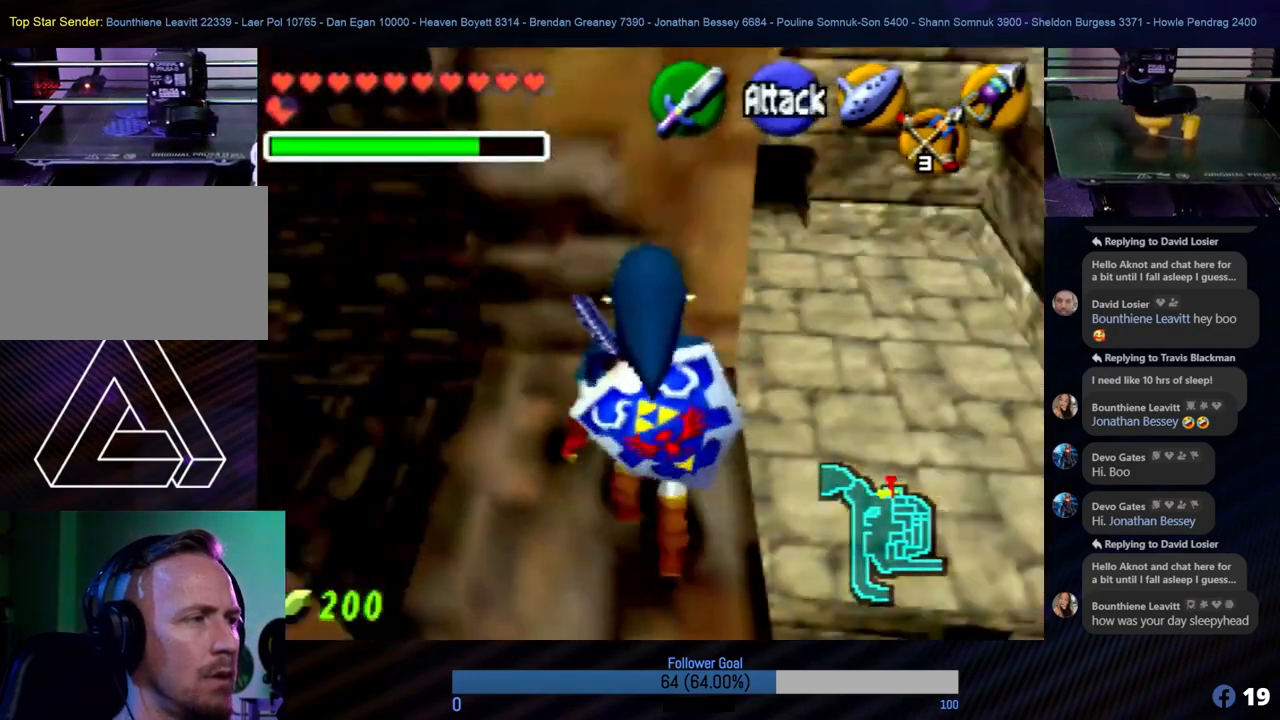
Gameplay with a controller (Nintendo layout); each line is a JSON object with the inputs held at the frame after it. "events" lists button and stick changes between this image and that frame as [ms after this image, input, new state], when the widget could be followed in between. Not read: L1 L3 R3.
{"buttons": [], "left_stick": "center", "events": [[337, "left_stick", "right"], [472, "left_stick", "center"]]}
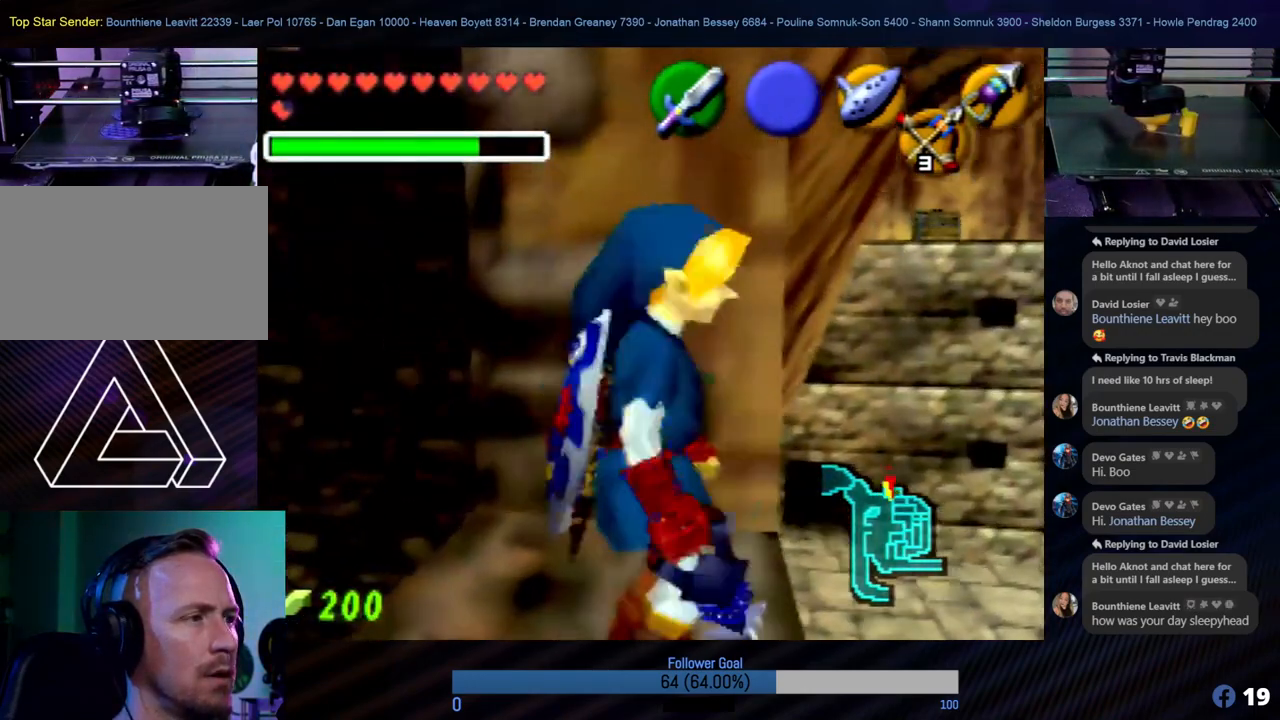
{"buttons": ["Z"], "left_stick": "center", "events": [[355, "Z", "down"]]}
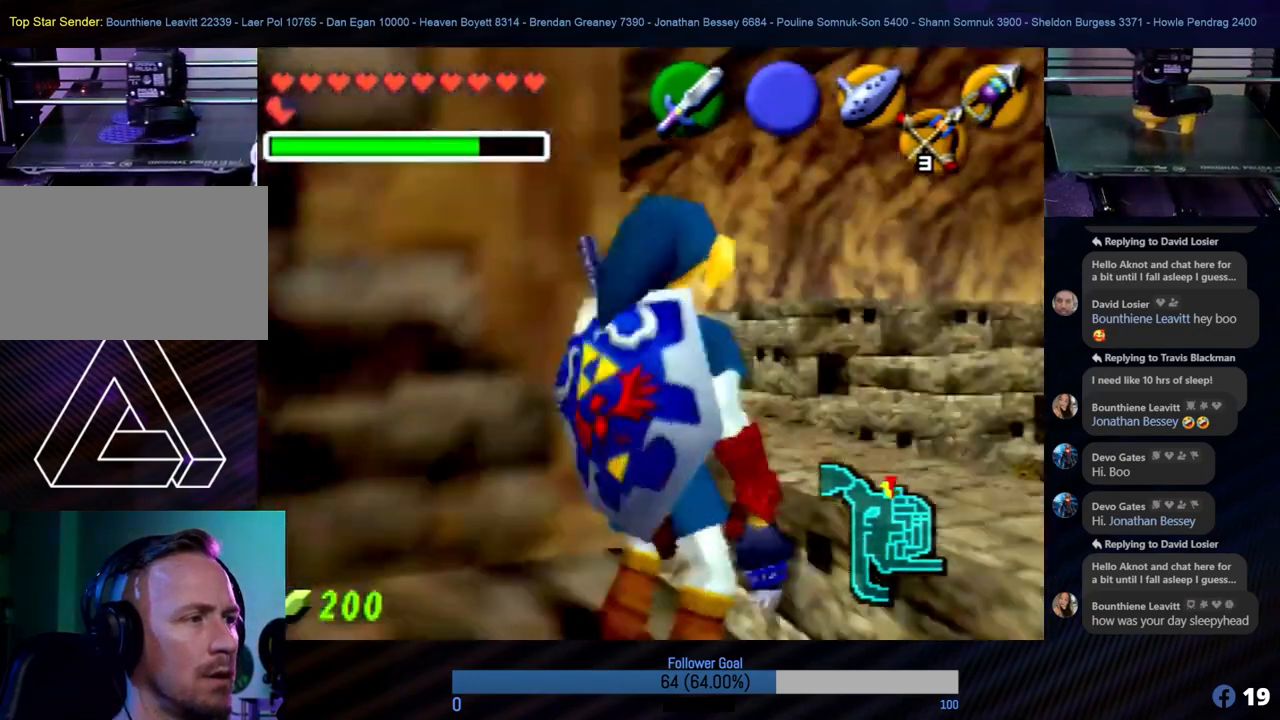
{"buttons": [], "left_stick": "center", "events": [[34, "Z", "up"]]}
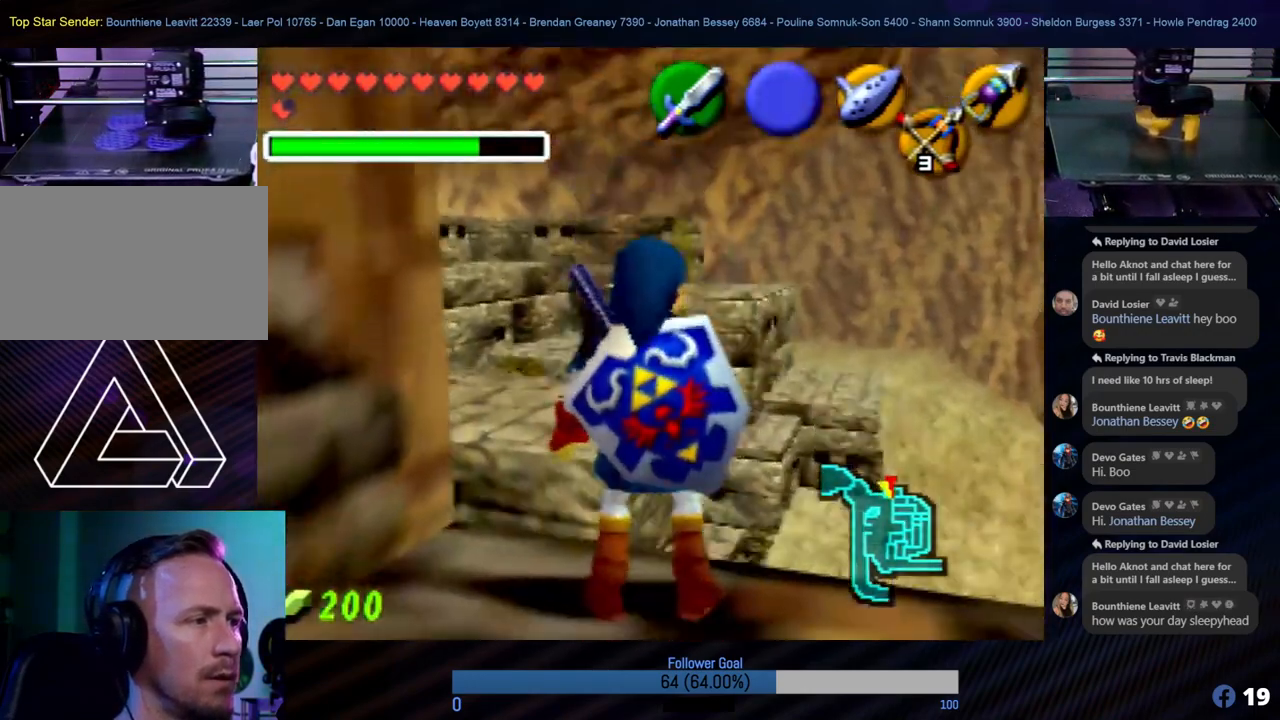
{"buttons": [], "left_stick": "up", "events": [[68, "left_stick", "up-left"], [253, "left_stick", "up"]]}
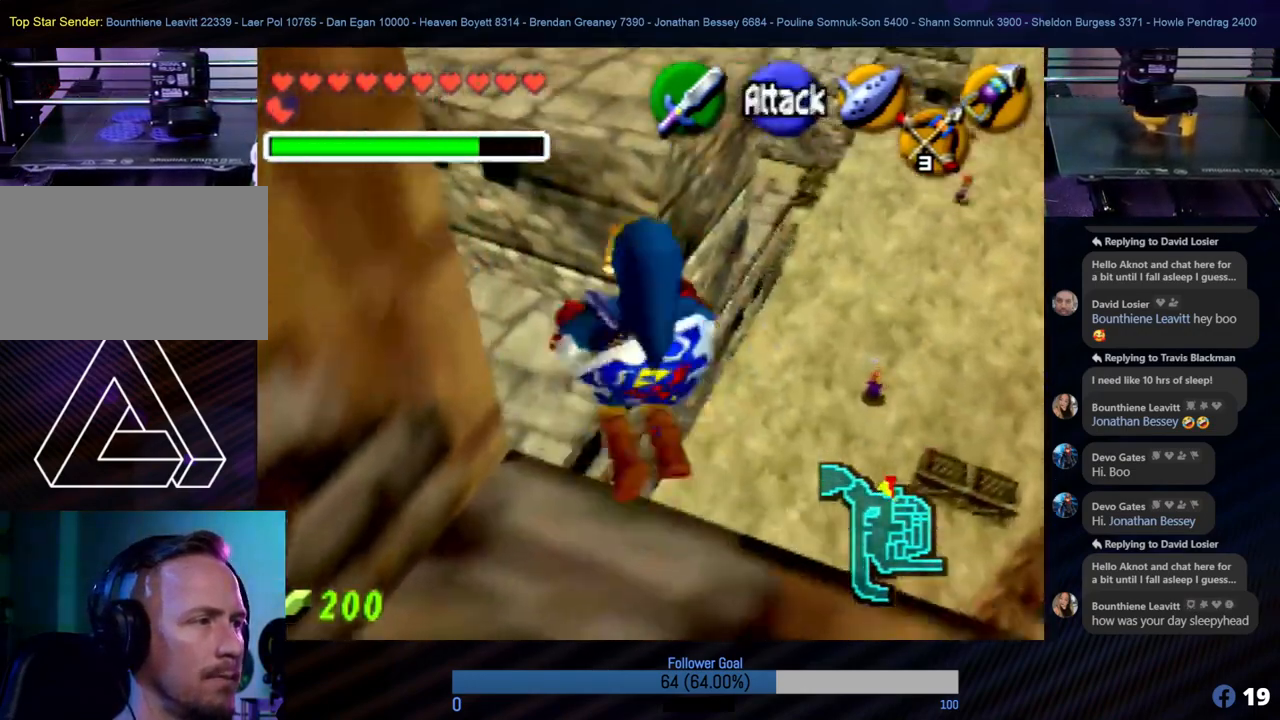
{"buttons": [], "left_stick": "up-left", "events": [[354, "left_stick", "up-left"]]}
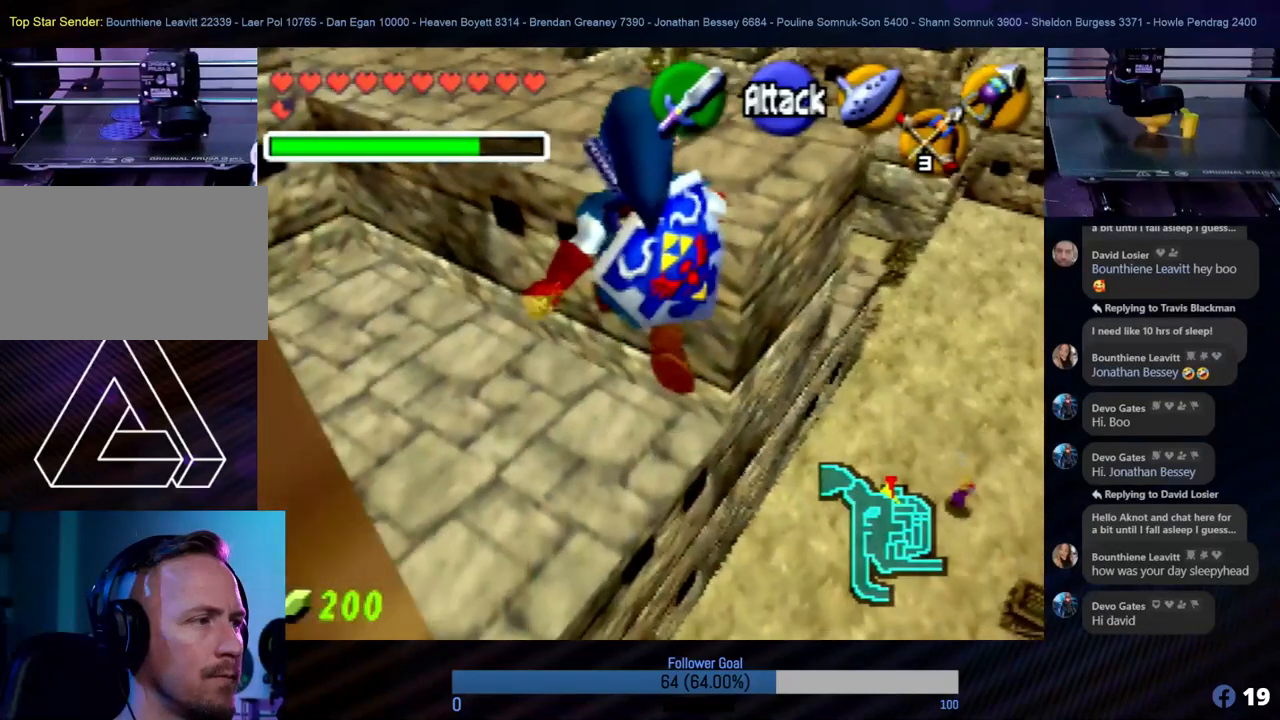
{"buttons": [], "left_stick": "up-left", "events": []}
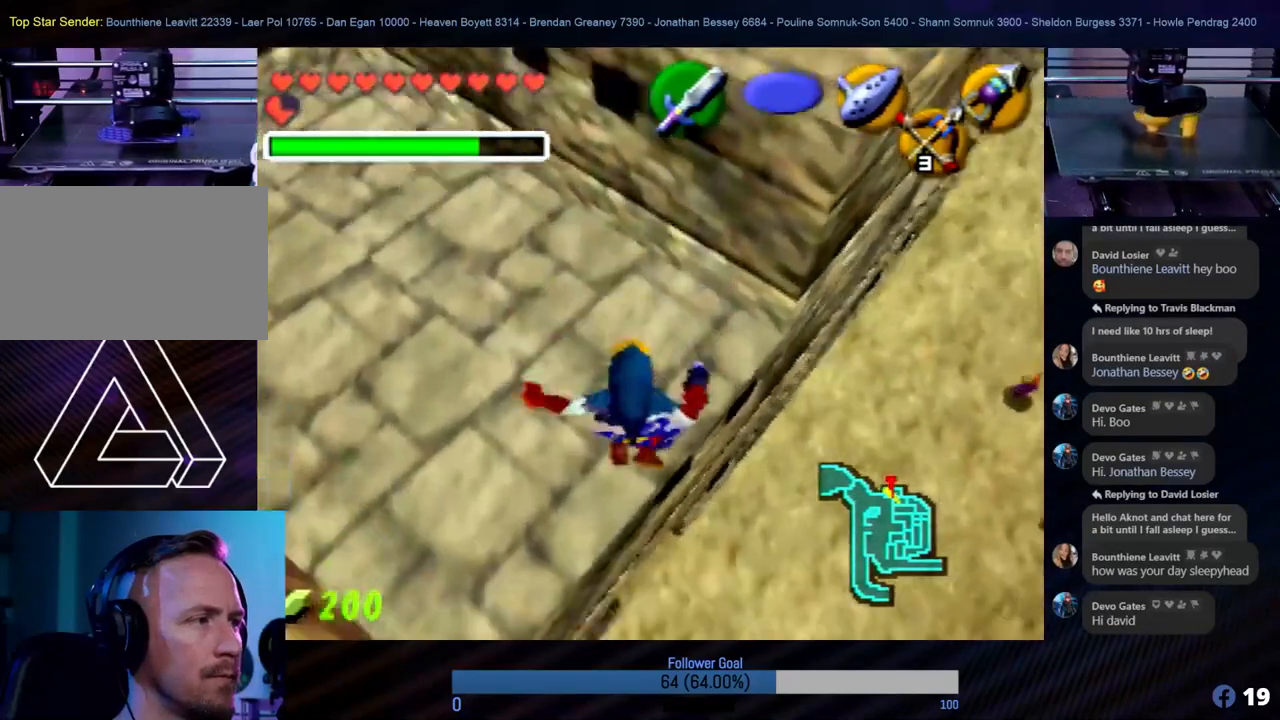
{"buttons": [], "left_stick": "up-left", "events": []}
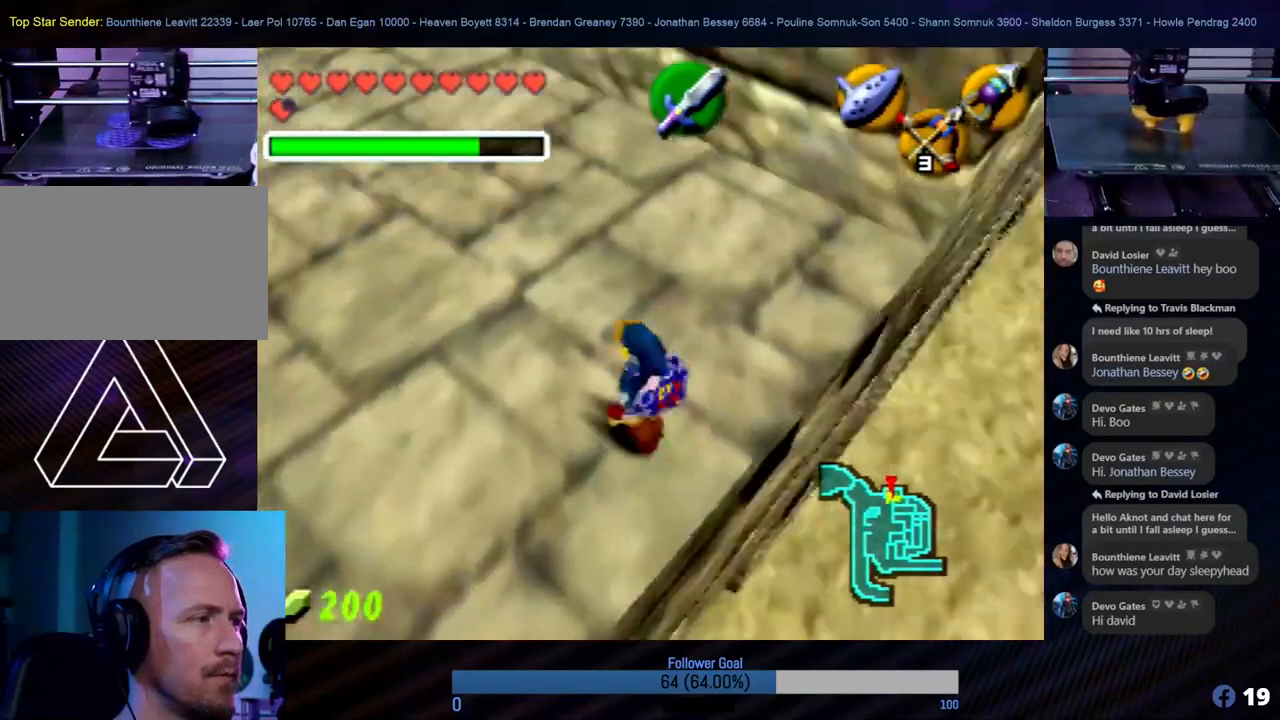
{"buttons": [], "left_stick": "left", "events": [[118, "left_stick", "left"]]}
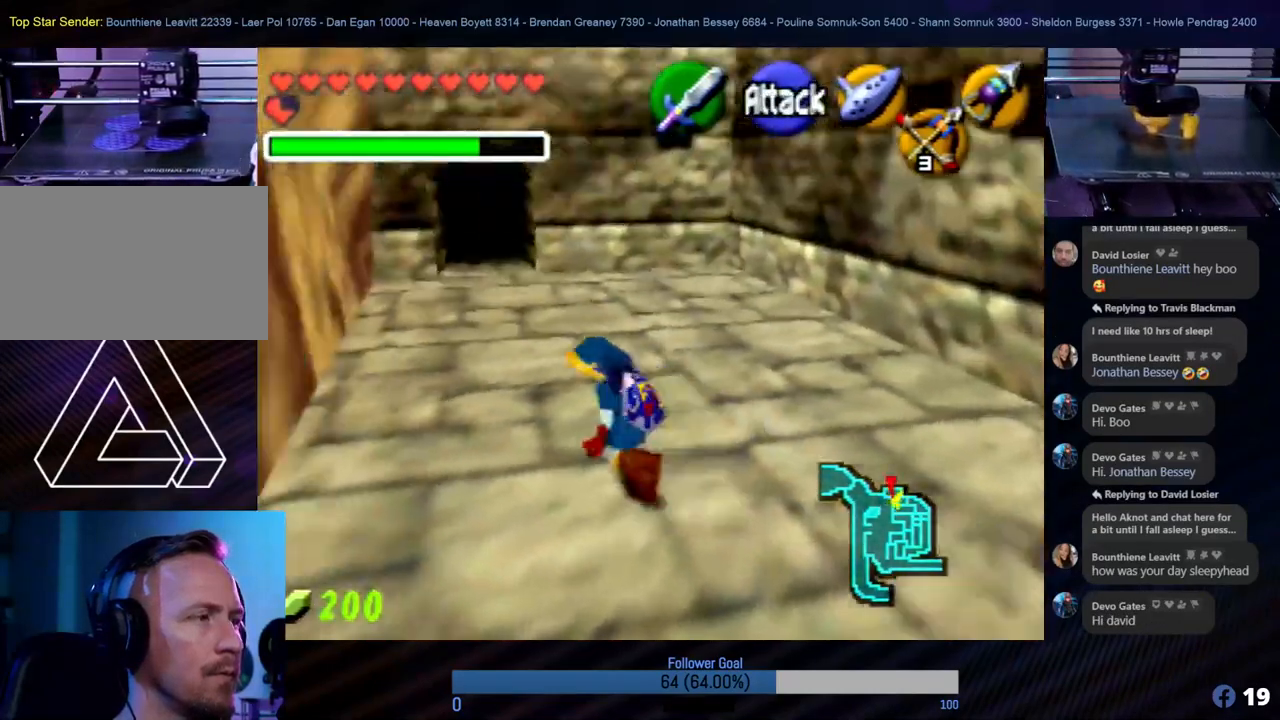
{"buttons": ["A"], "left_stick": "up", "events": [[50, "left_stick", "up"], [421, "A", "down"]]}
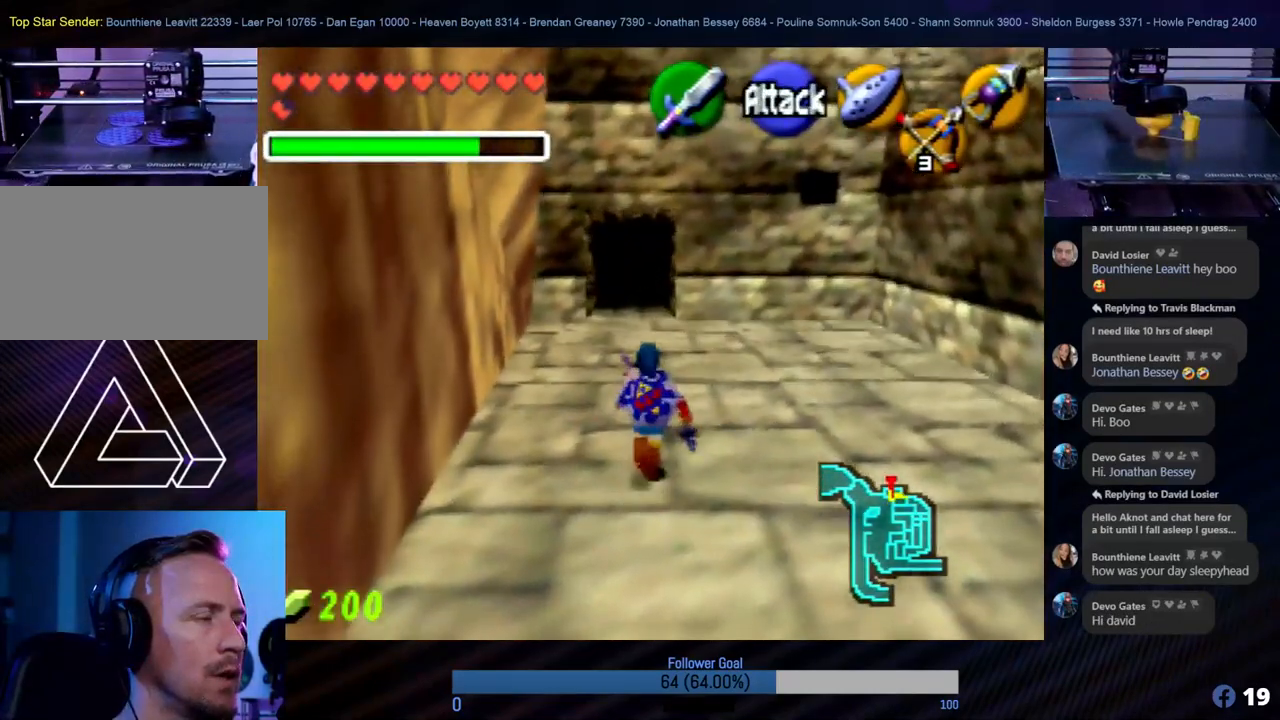
{"buttons": [], "left_stick": "up", "events": [[67, "A", "up"]]}
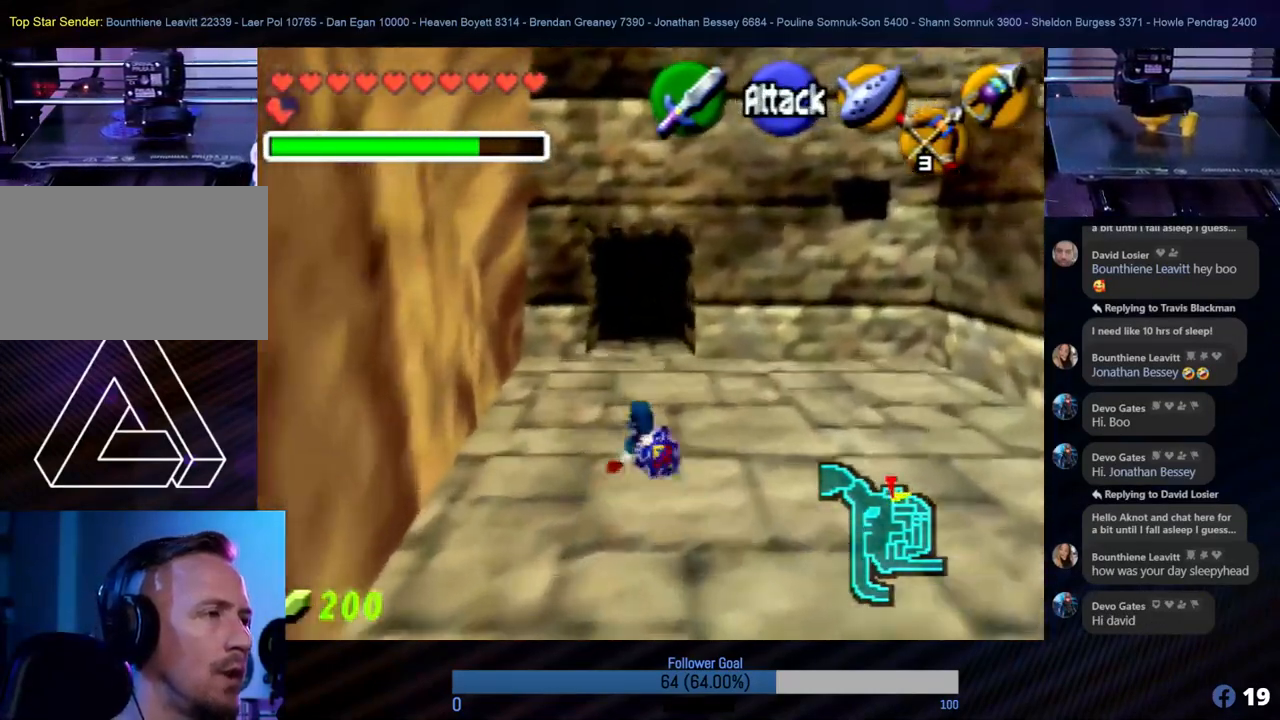
{"buttons": [], "left_stick": "up", "events": []}
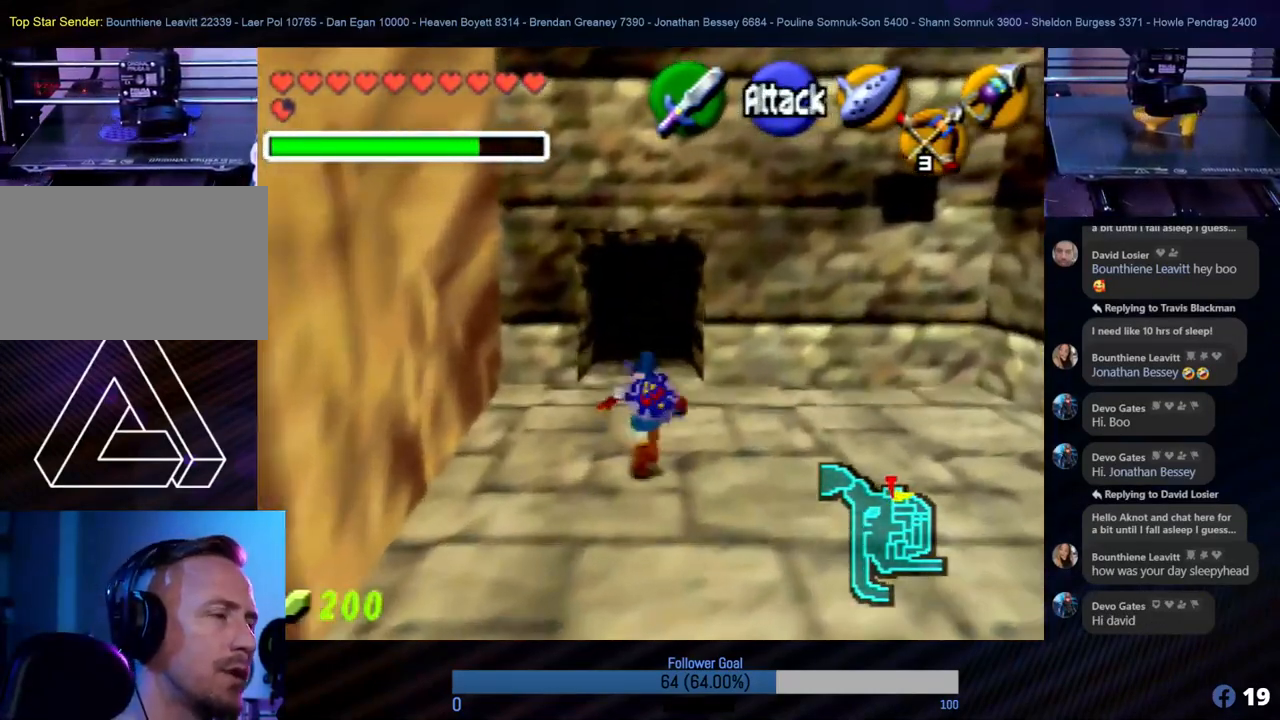
{"buttons": [], "left_stick": "up", "events": []}
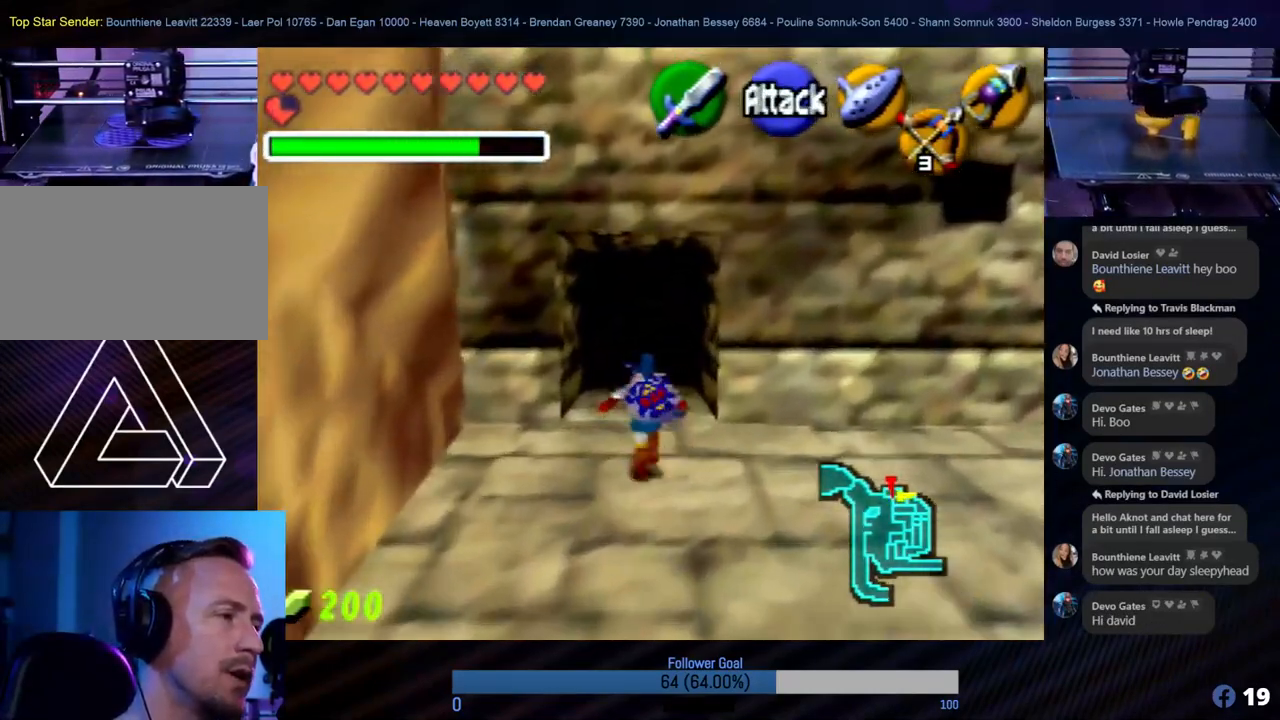
{"buttons": [], "left_stick": "up", "events": []}
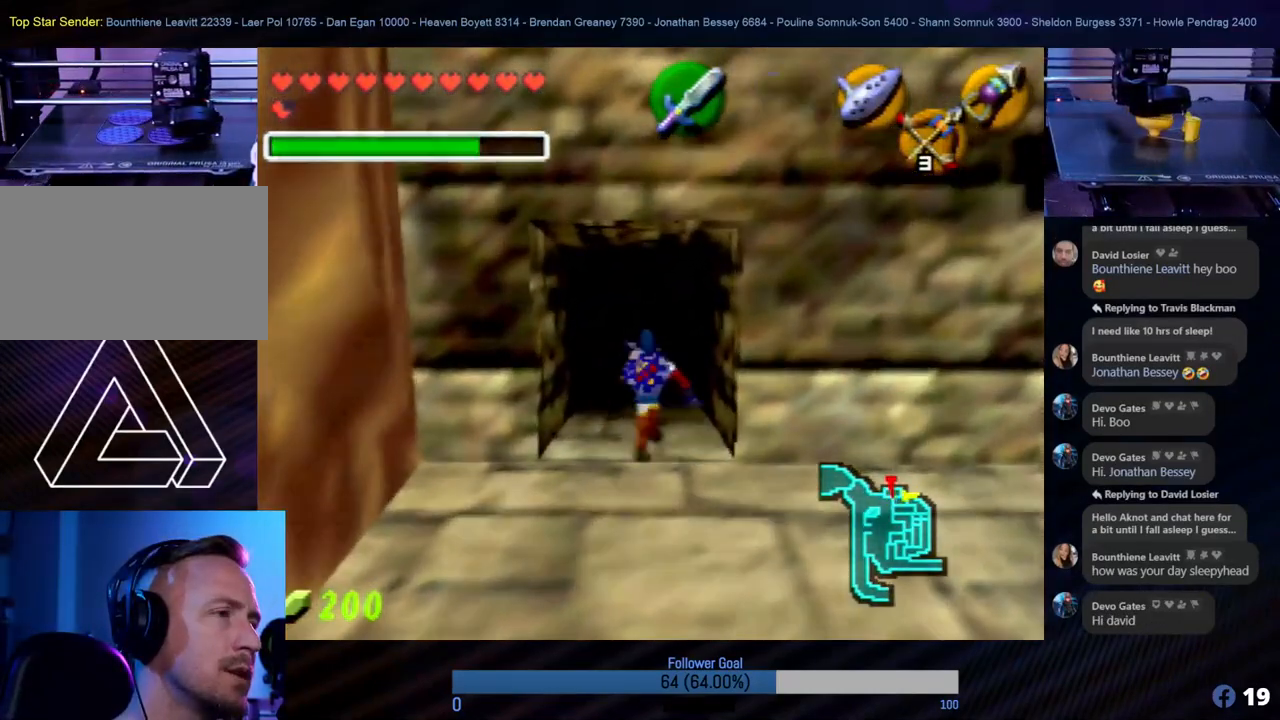
{"buttons": [], "left_stick": "center", "events": [[304, "left_stick", "center"]]}
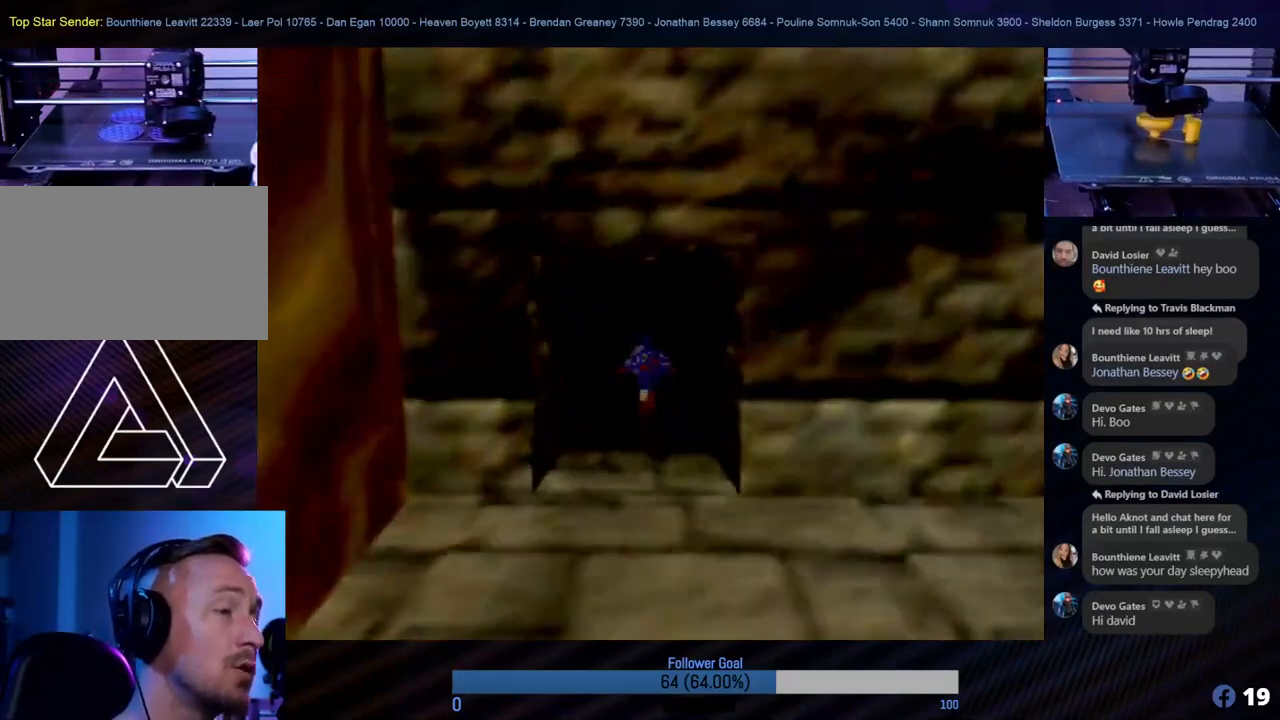
{"buttons": [], "left_stick": "center", "events": []}
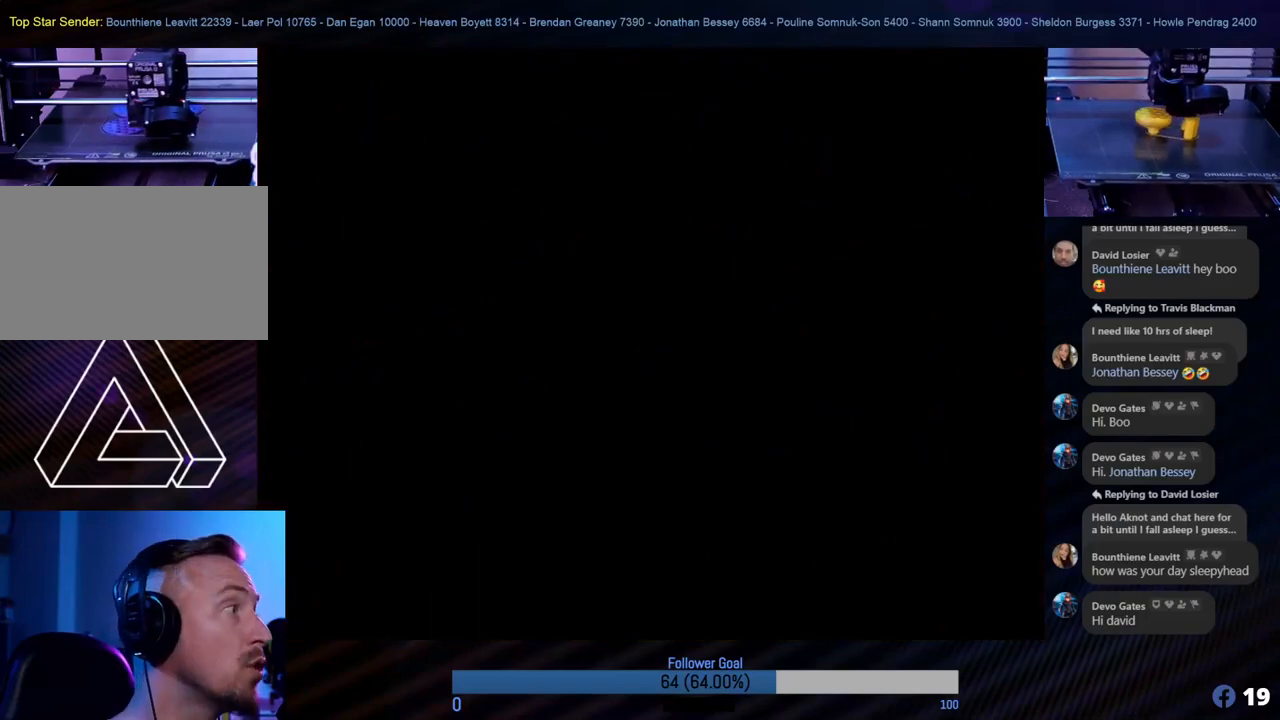
{"buttons": [], "left_stick": "center", "events": []}
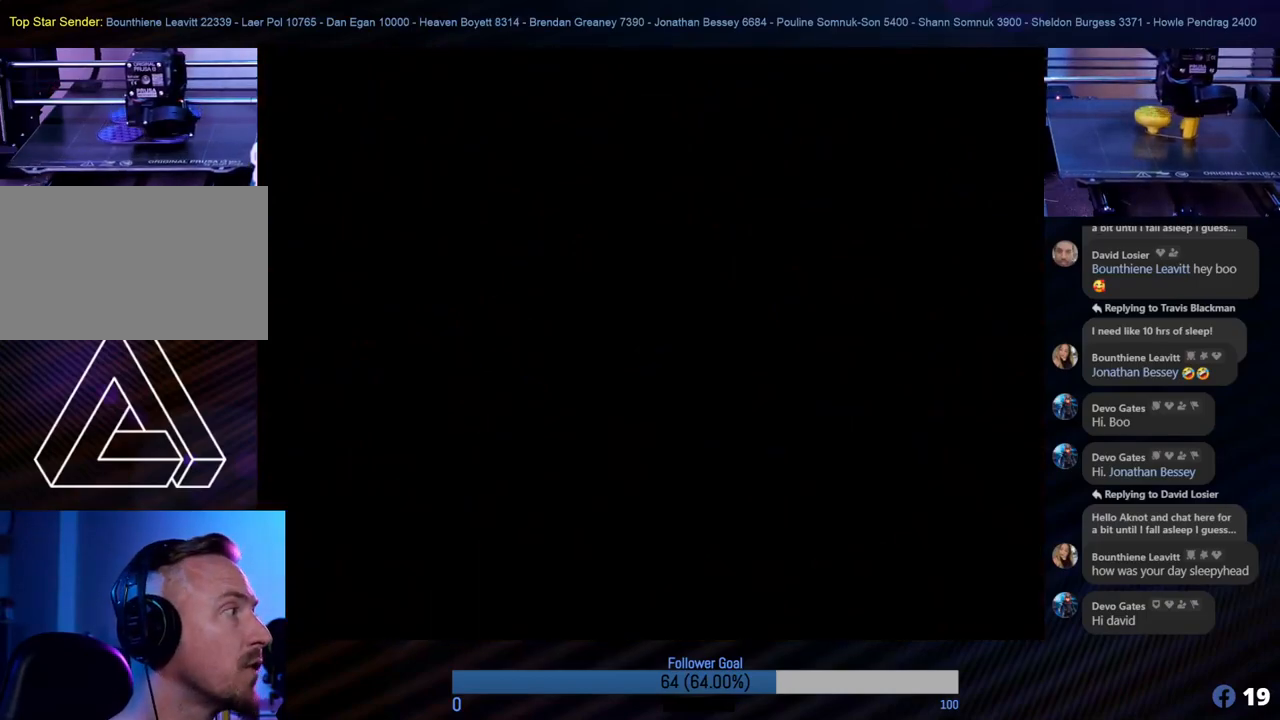
{"buttons": [], "left_stick": "center", "events": []}
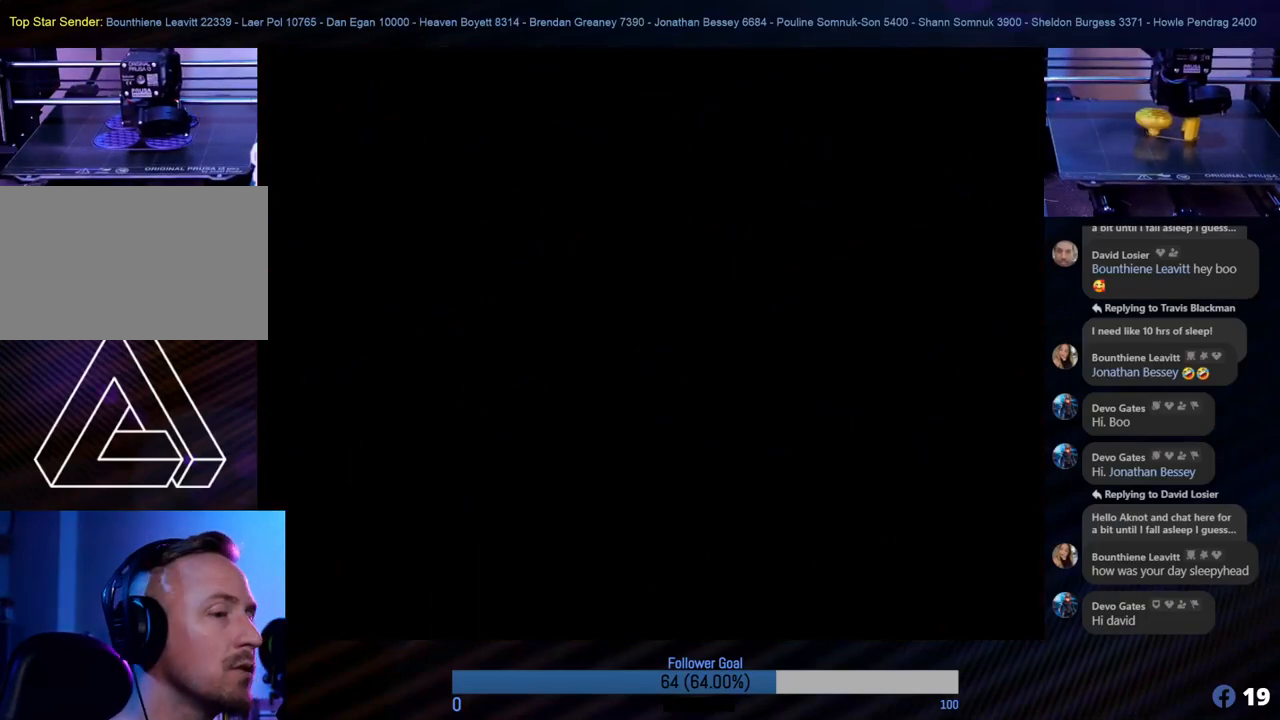
{"buttons": [], "left_stick": "center", "events": []}
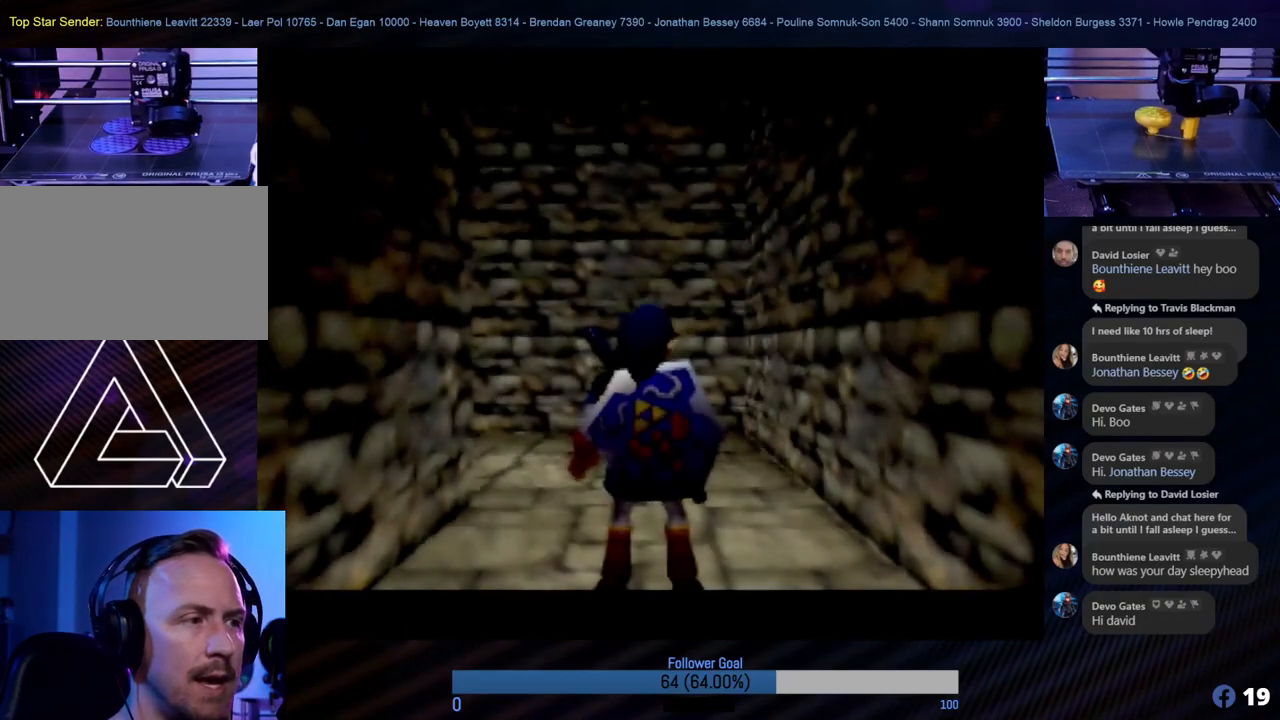
{"buttons": [], "left_stick": "center", "events": []}
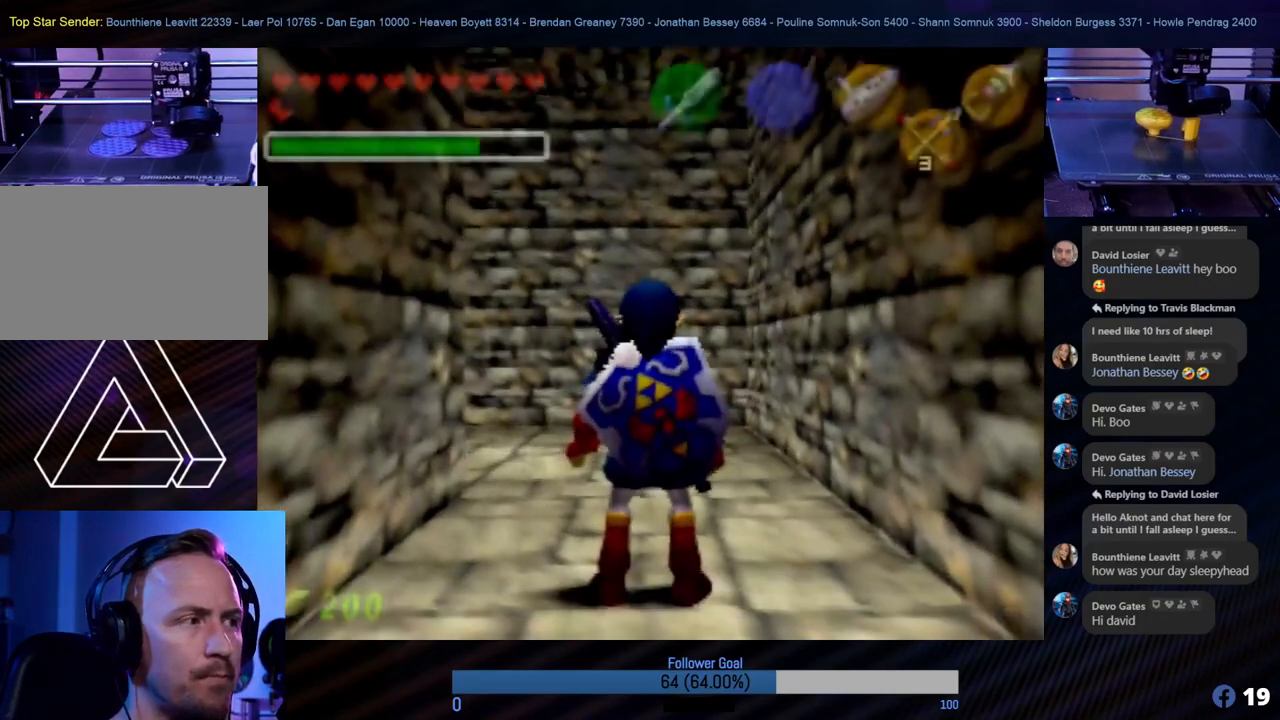
{"buttons": [], "left_stick": "center", "events": []}
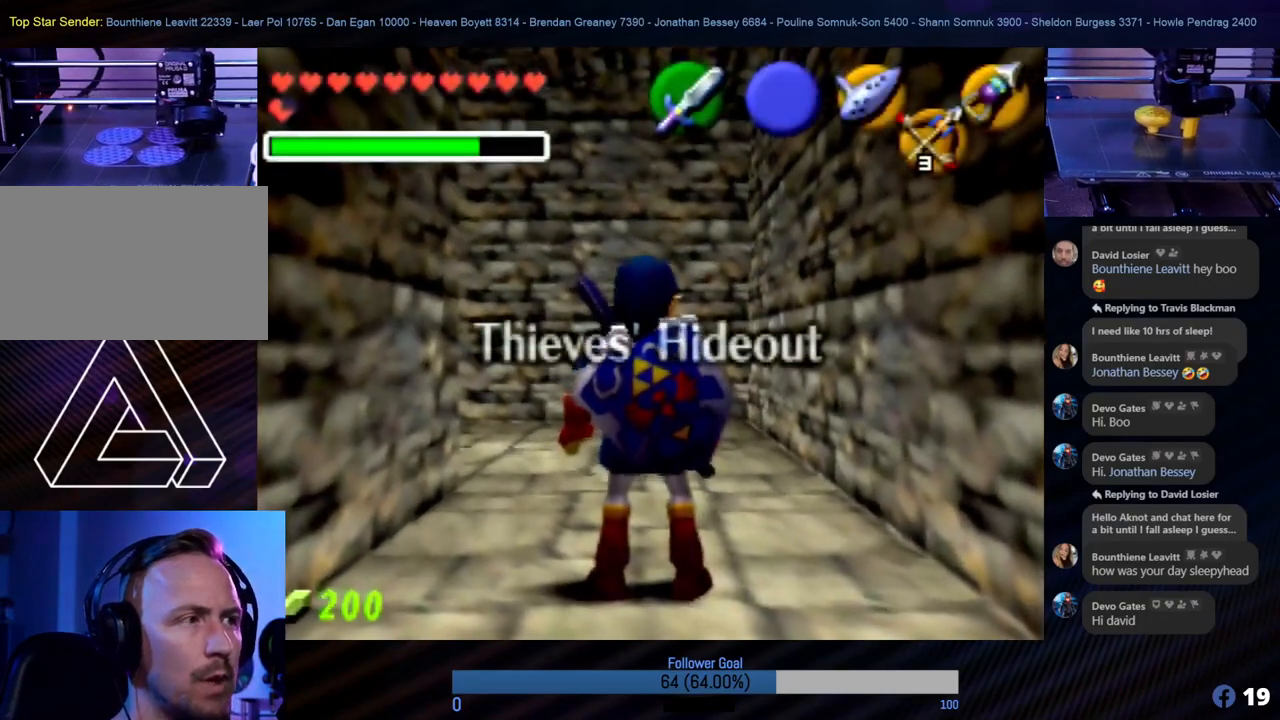
{"buttons": [], "left_stick": "up", "events": [[337, "left_stick", "up"]]}
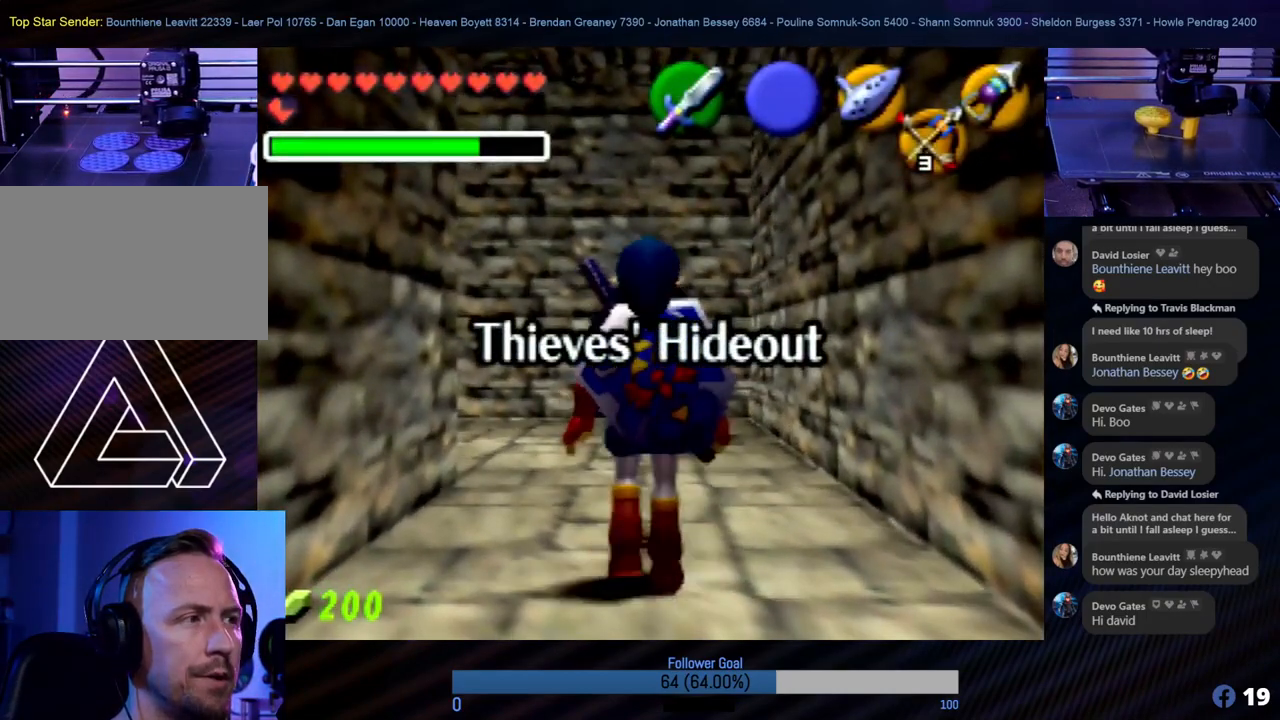
{"buttons": ["Z"], "left_stick": "center", "events": [[371, "left_stick", "left"], [438, "Z", "down"], [505, "left_stick", "center"]]}
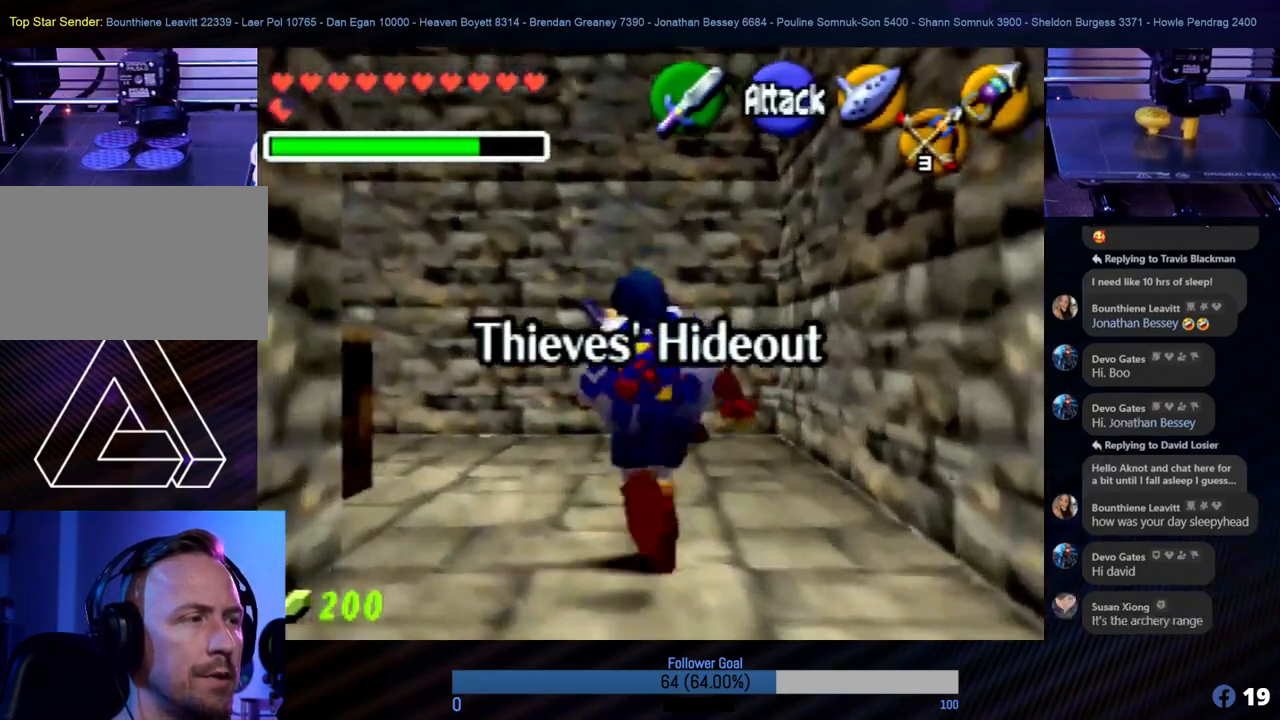
{"buttons": [], "left_stick": "center", "events": [[135, "Z", "up"]]}
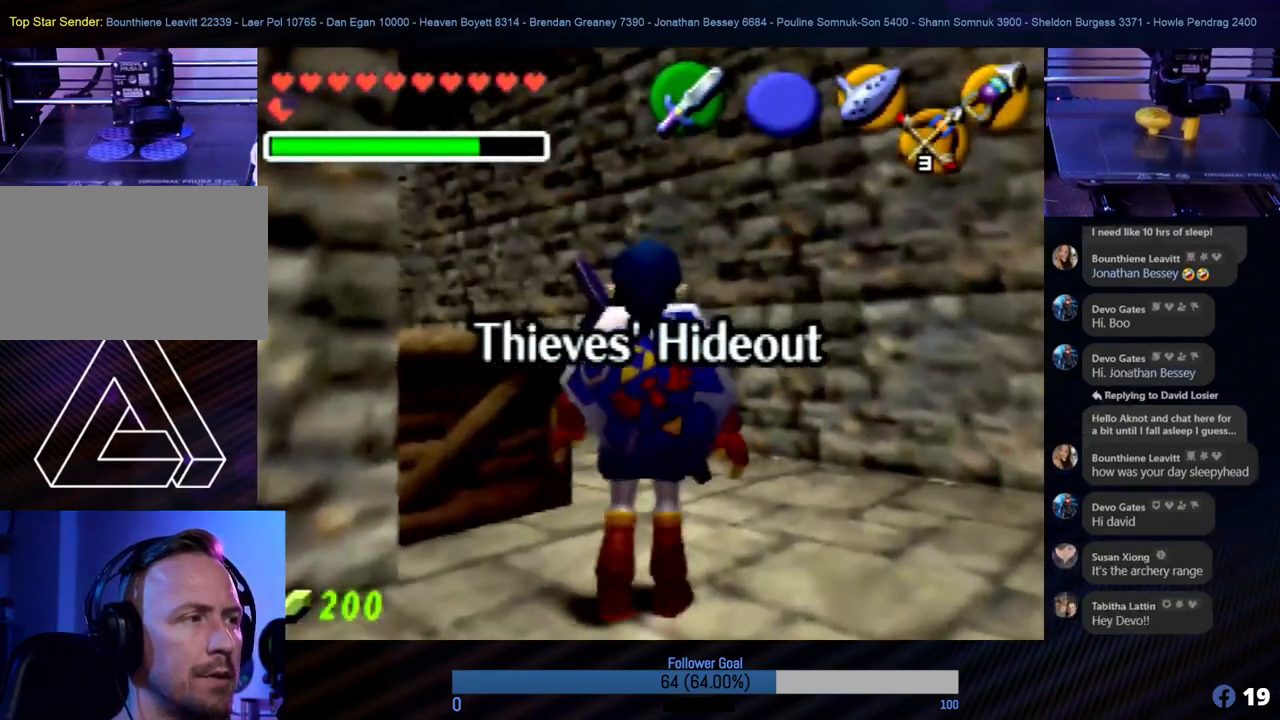
{"buttons": ["Z"], "left_stick": "center", "events": [[422, "Z", "down"]]}
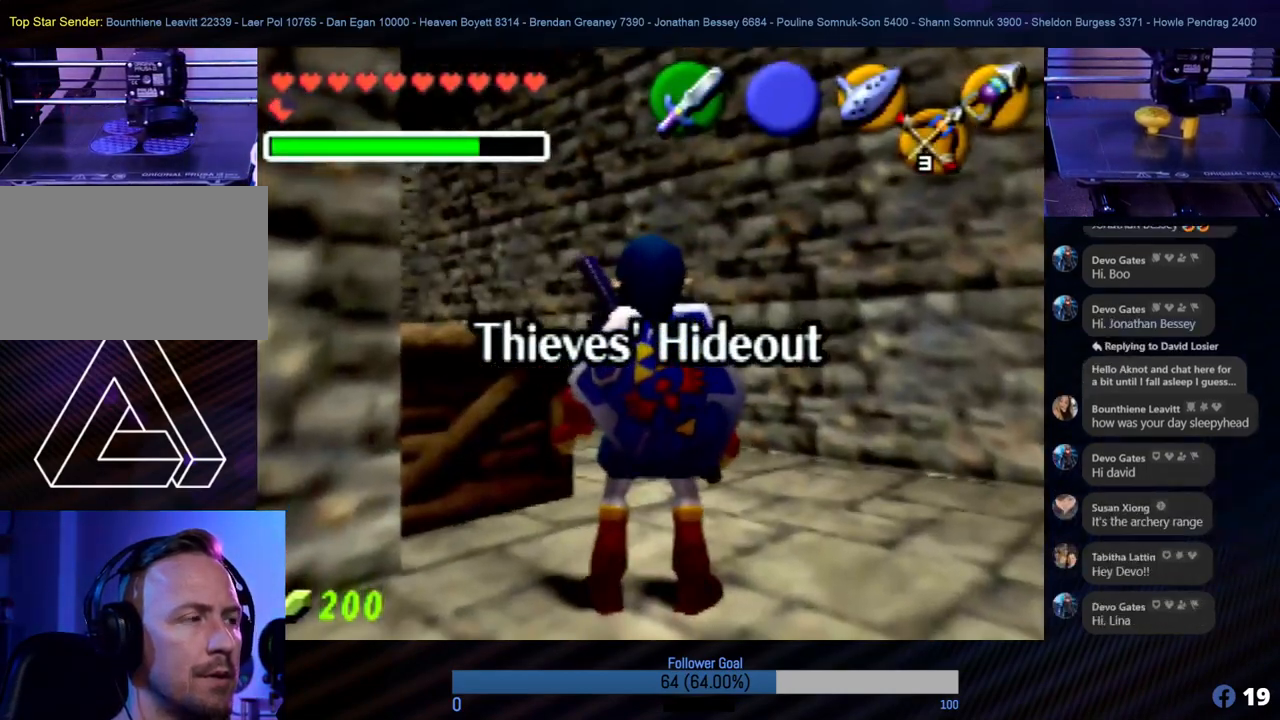
{"buttons": ["Z"], "left_stick": "down-left", "events": [[506, "left_stick", "down-left"]]}
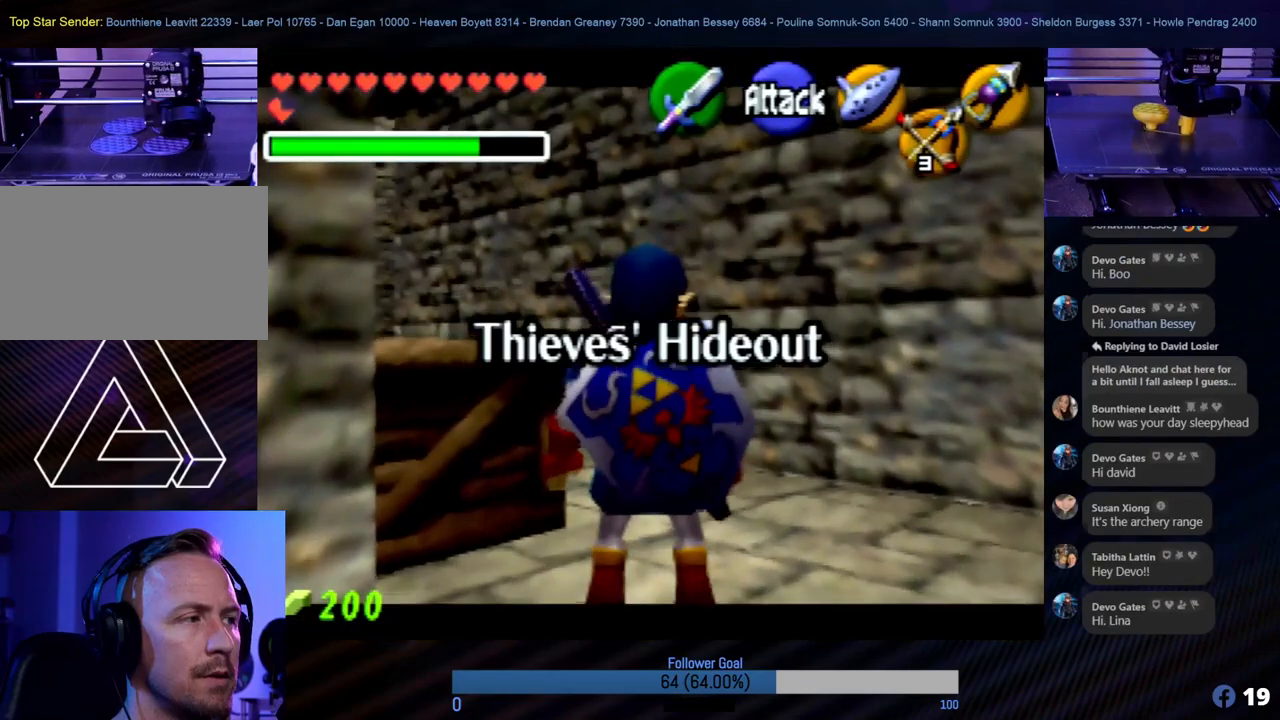
{"buttons": ["Z"], "left_stick": "center", "events": [[34, "Z", "up"], [203, "left_stick", "center"], [253, "Z", "down"]]}
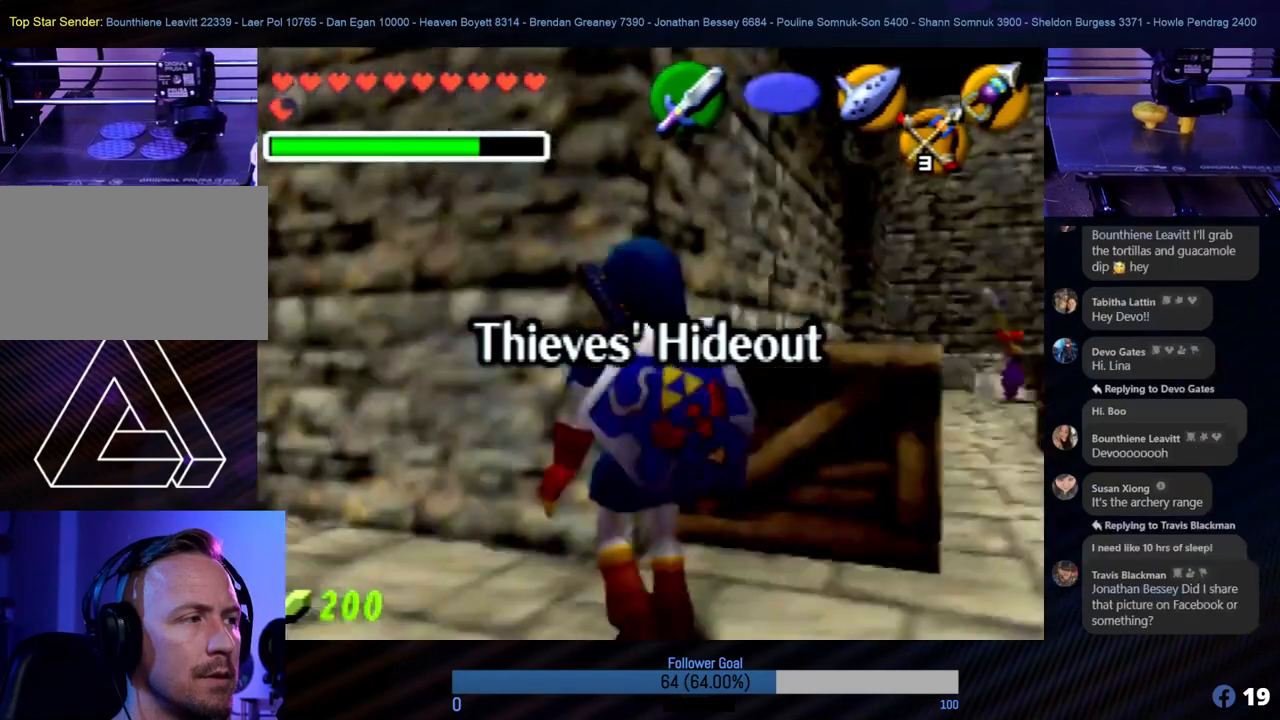
{"buttons": [], "left_stick": "right", "events": [[405, "Z", "up"], [472, "left_stick", "right"]]}
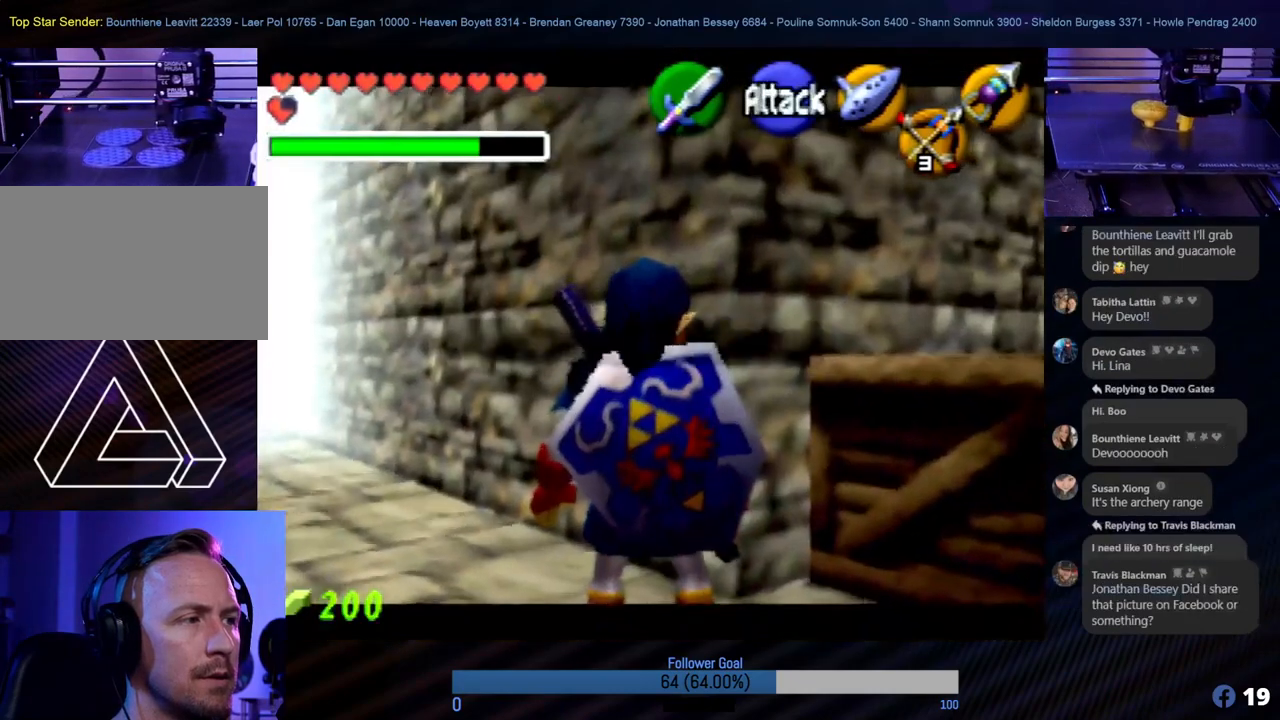
{"buttons": ["Z"], "left_stick": "center", "events": [[152, "Z", "down"], [152, "left_stick", "center"]]}
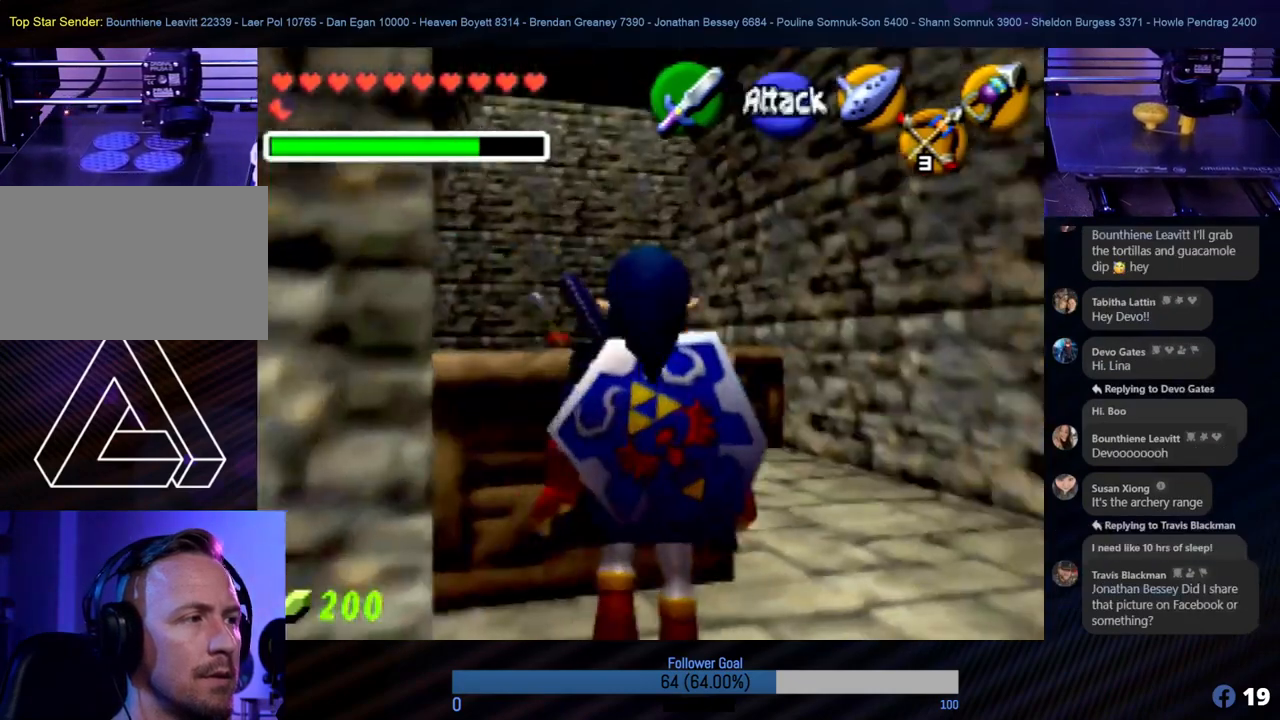
{"buttons": ["Z"], "left_stick": "center", "events": []}
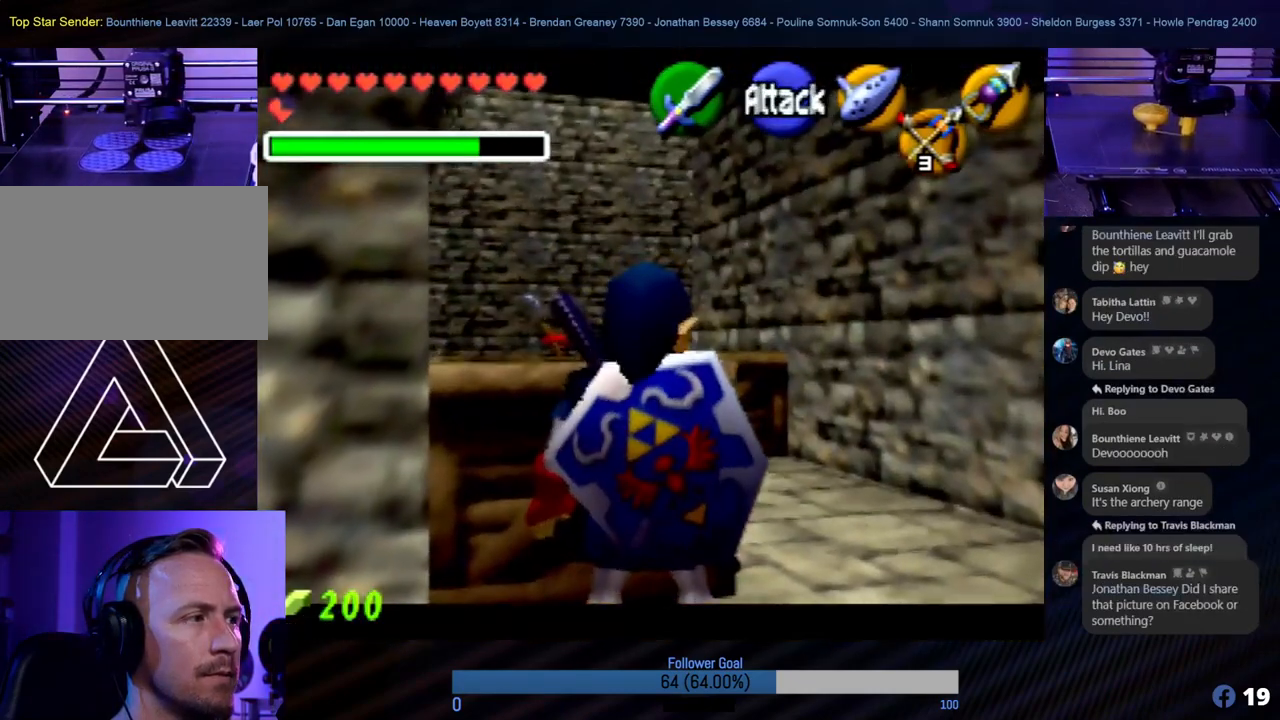
{"buttons": [], "left_stick": "center", "events": [[152, "Z", "up"], [354, "C_UP", "down"], [472, "C_UP", "up"]]}